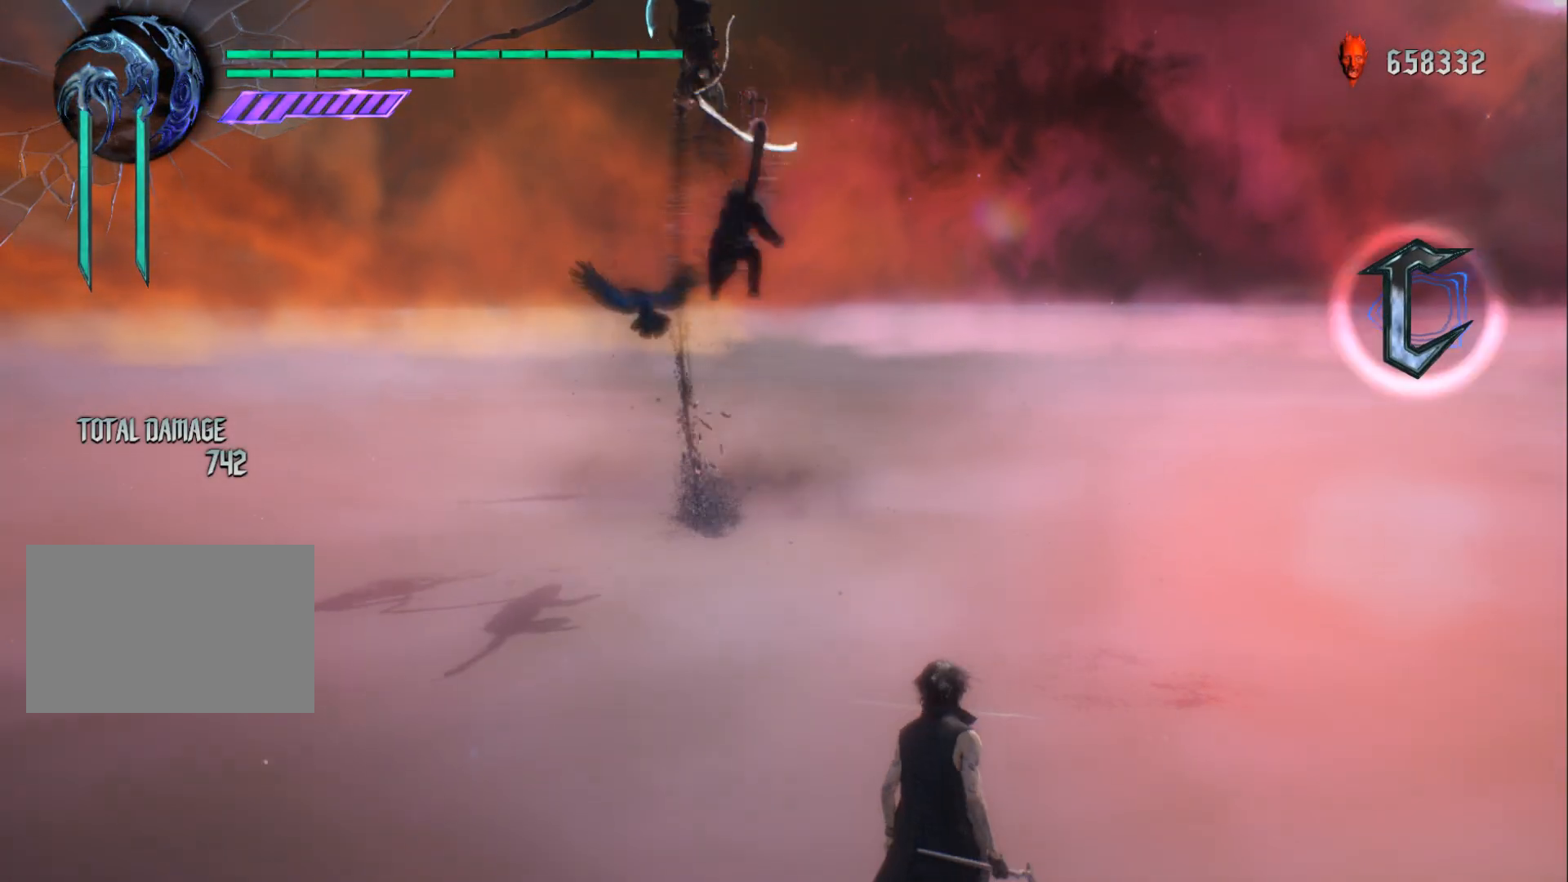
Gameplay with a controller (Xbox layout); each line is a JSON object with the inputs held at the frame after it. "events" lists button and stick changes between this image and that frame as [ms after this image, input, new state], when the widget could be followed in between. Not read: HOME L3 R3.
{"buttons": ["X", "R1"], "left_stick": "up", "right_stick": "center", "events": [[433, "X", "down"], [483, "Y", "up"]]}
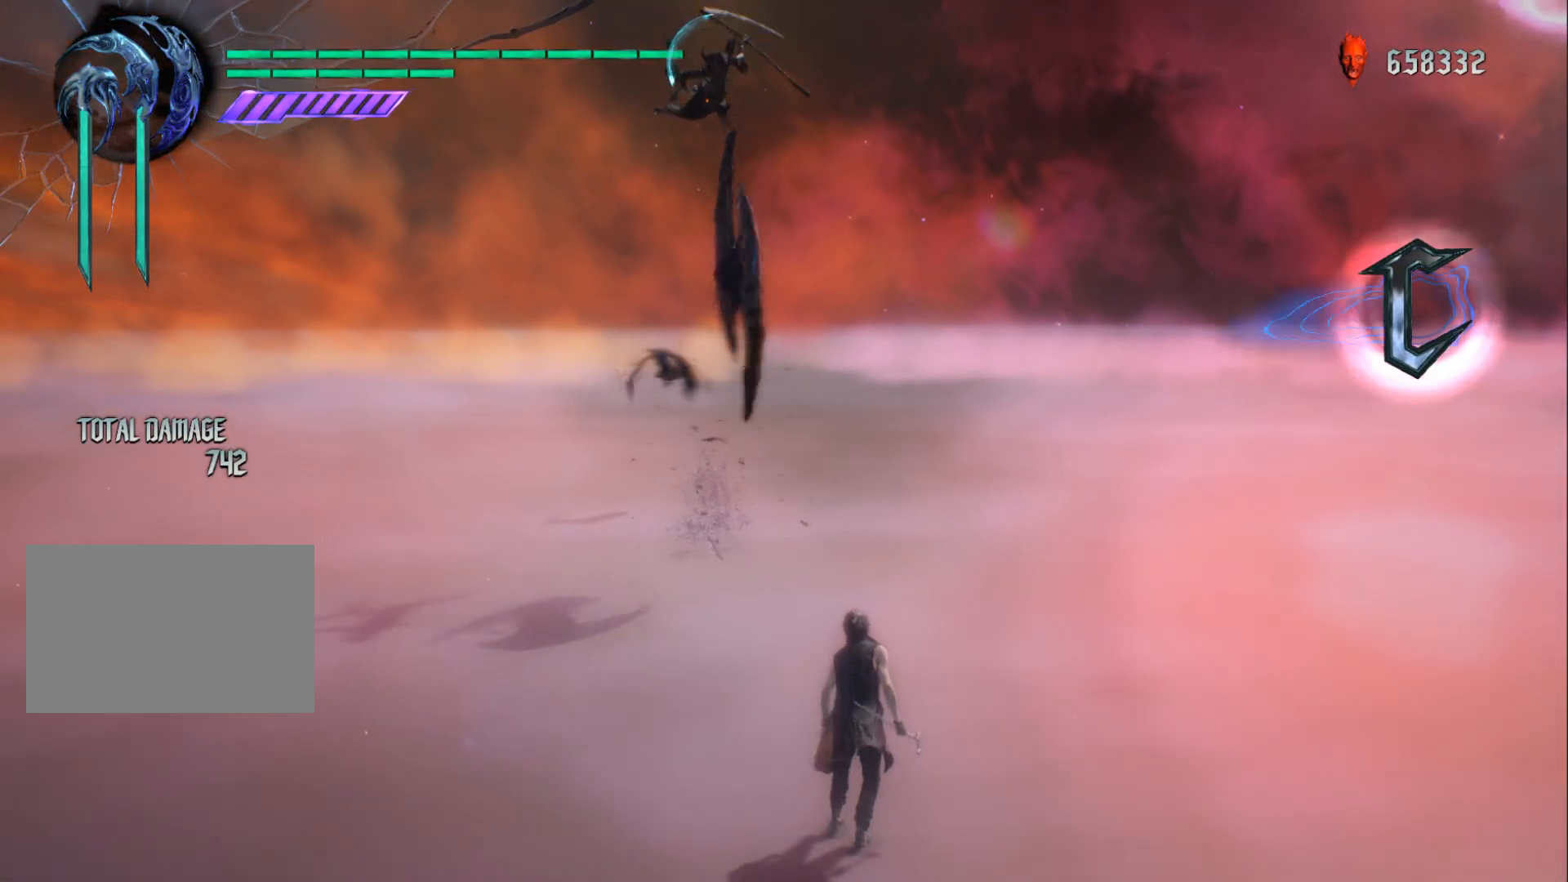
{"buttons": ["X", "R1"], "left_stick": "up", "right_stick": "center", "events": [[67, "Y", "down"], [300, "Y", "up"]]}
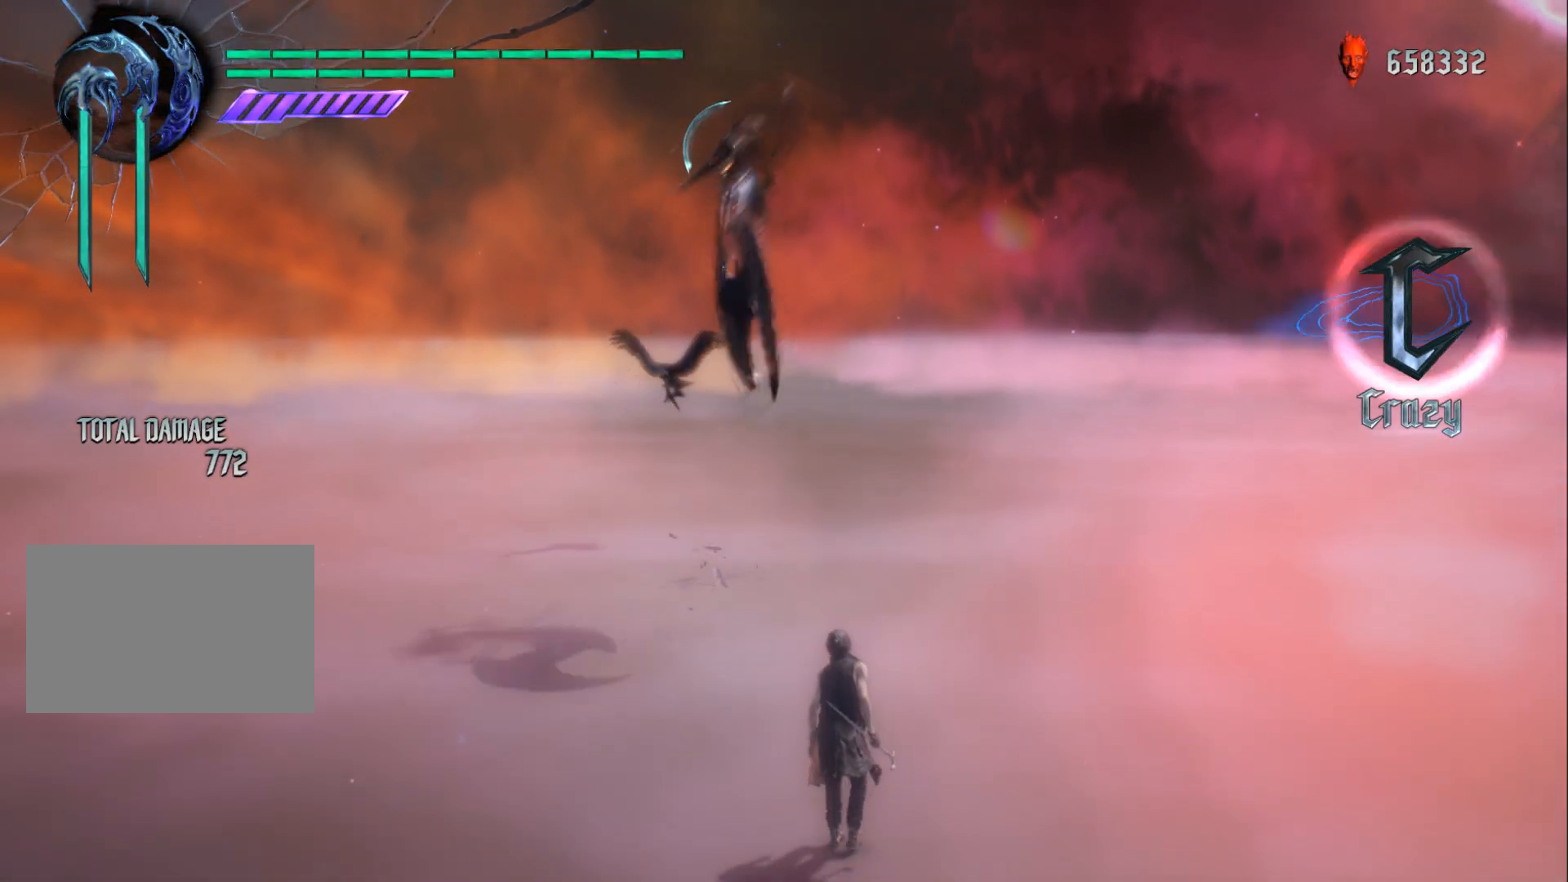
{"buttons": ["X", "R1"], "left_stick": "up", "right_stick": "center", "events": []}
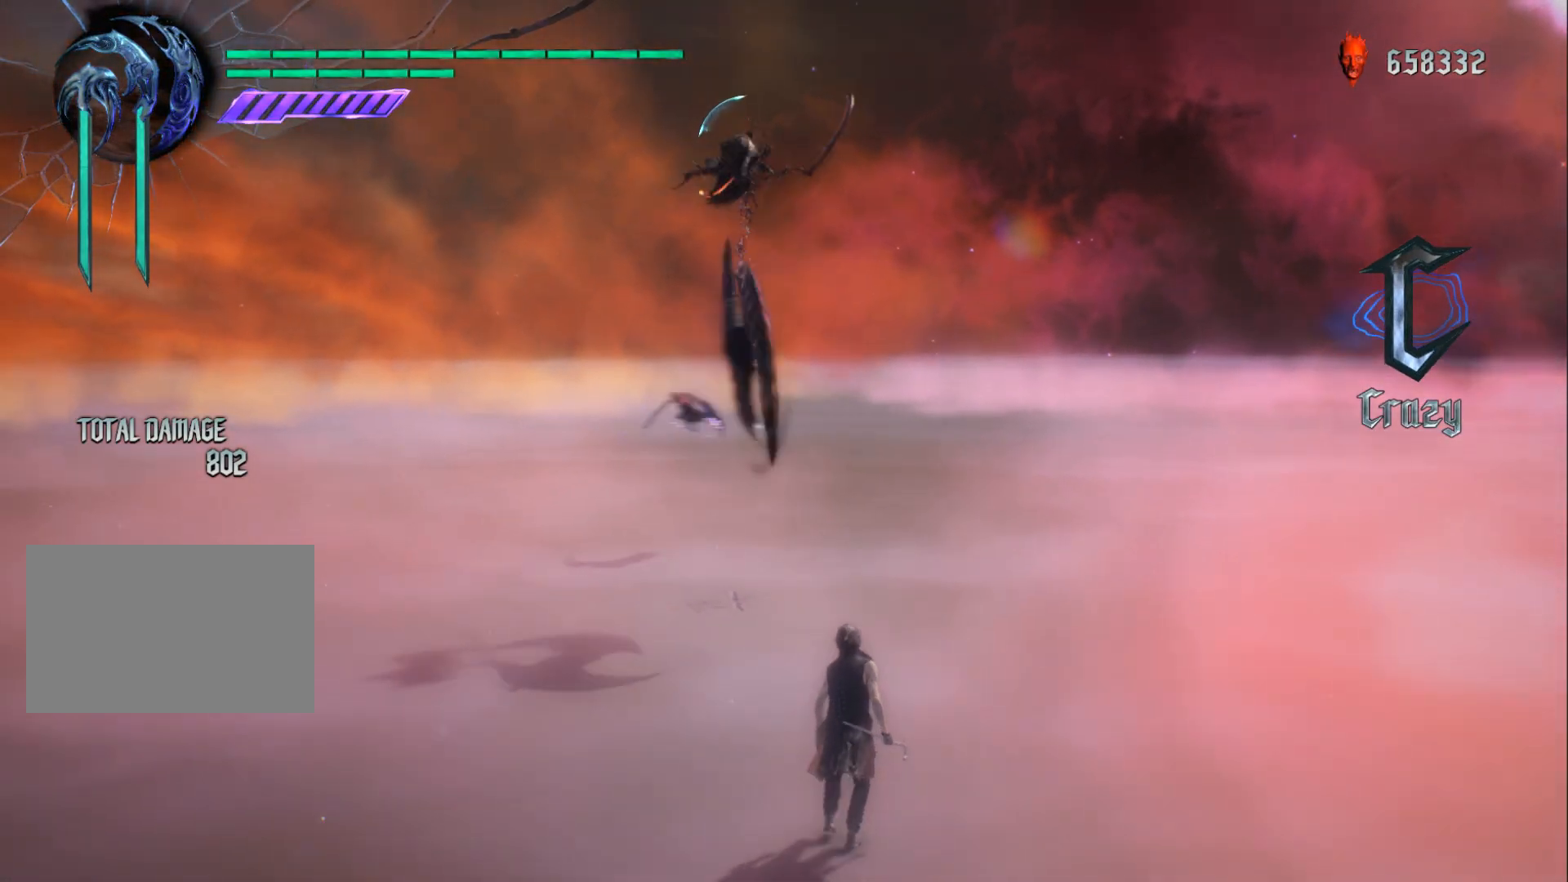
{"buttons": ["Y", "R1"], "left_stick": "up", "right_stick": "center", "events": [[351, "Y", "down"], [367, "X", "up"]]}
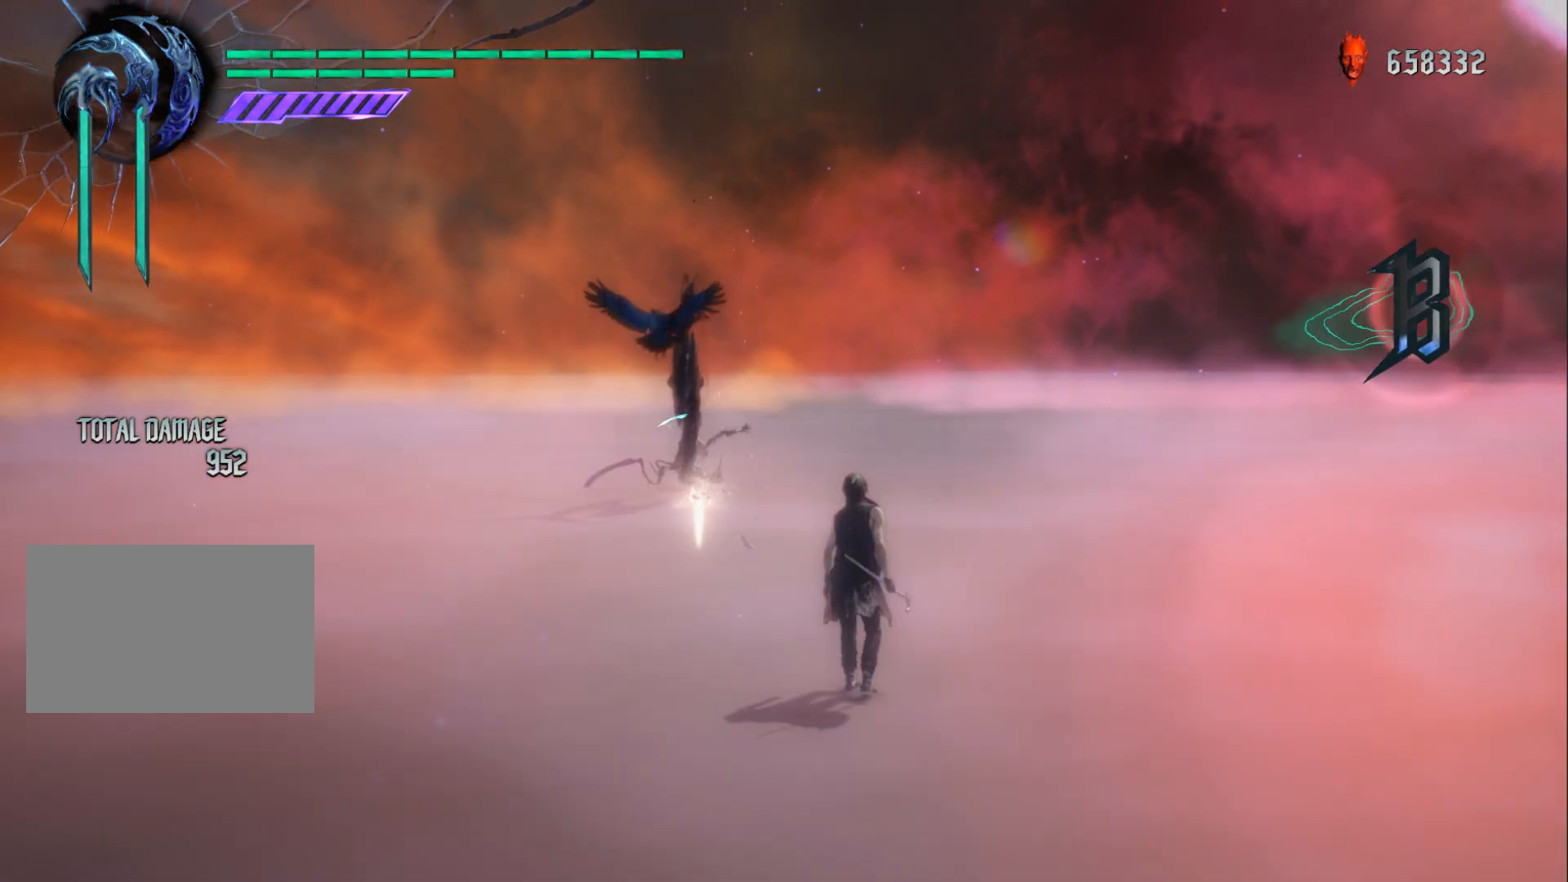
{"buttons": ["Y", "R1"], "left_stick": "up", "right_stick": "center", "events": []}
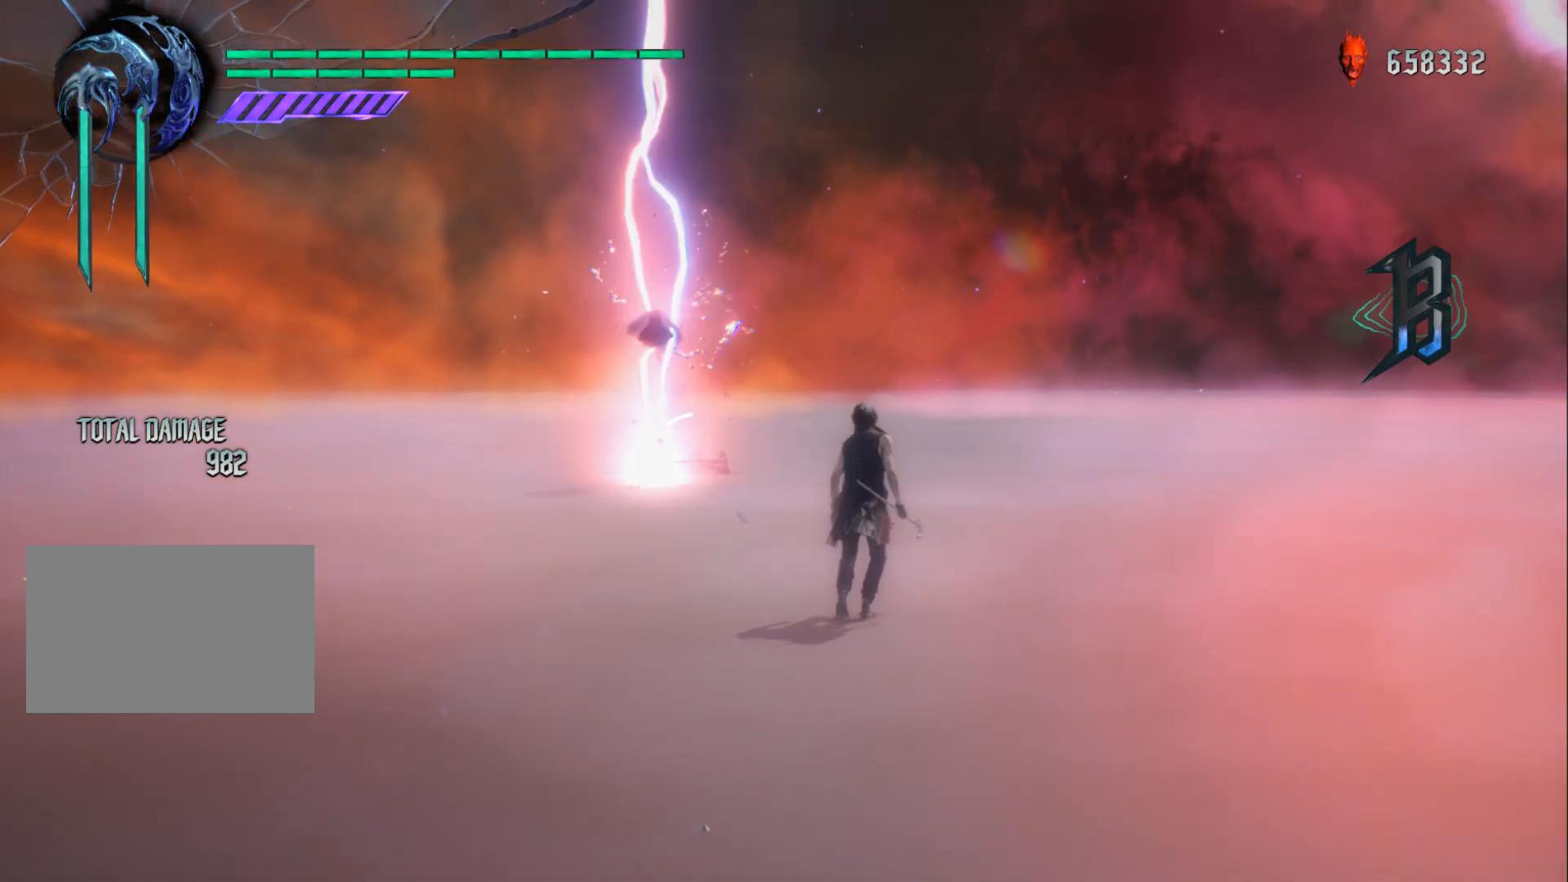
{"buttons": ["B", "R1"], "left_stick": "up", "right_stick": "center", "events": [[300, "Y", "up"], [434, "B", "down"]]}
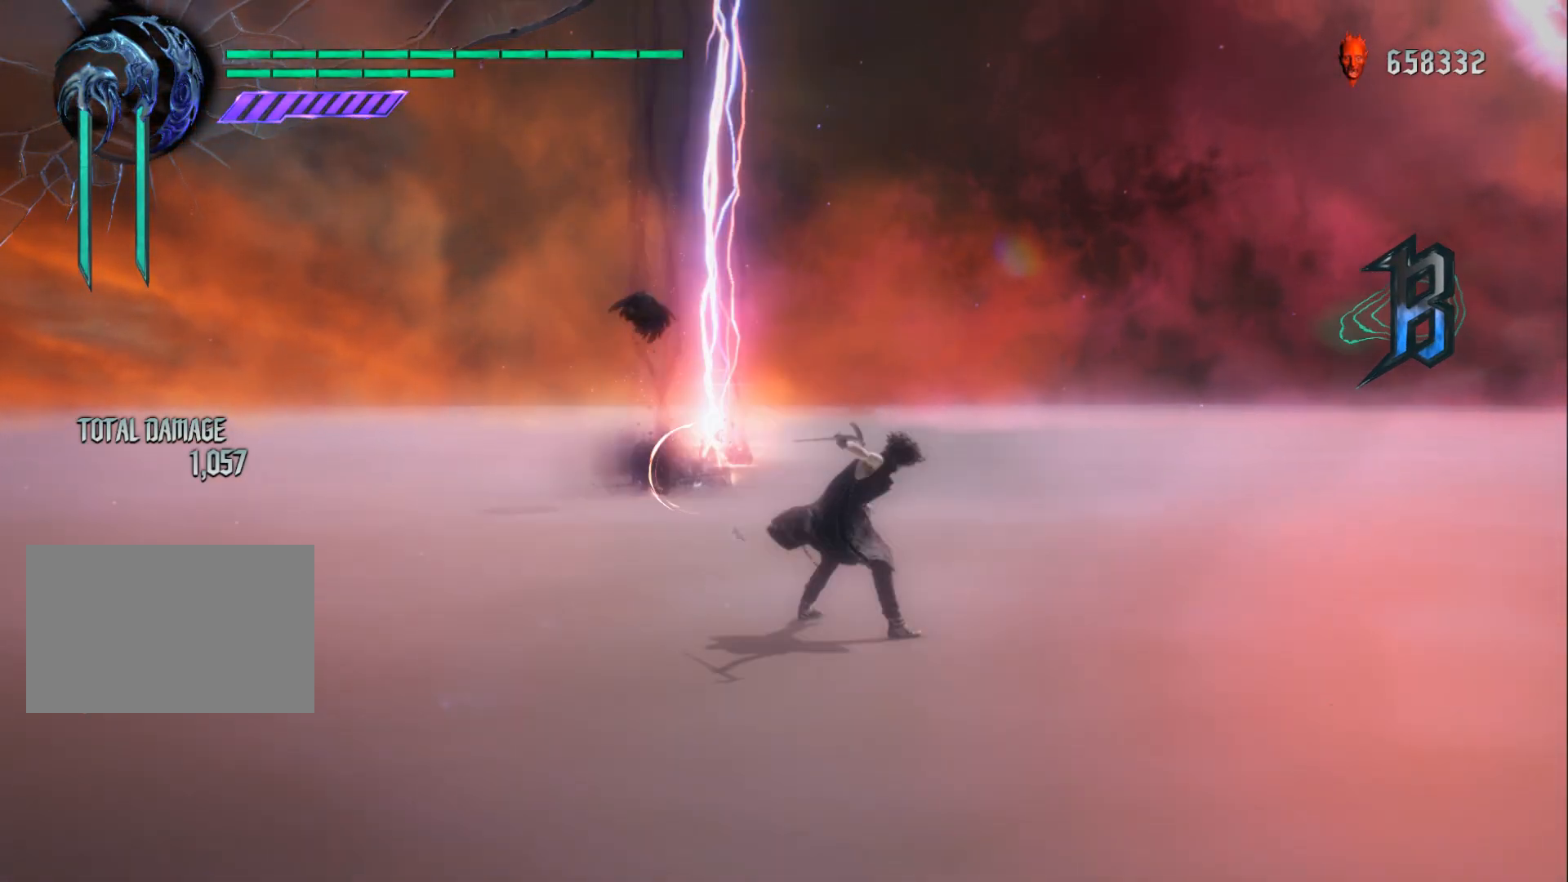
{"buttons": ["R1"], "left_stick": "up", "right_stick": "center", "events": [[116, "B", "up"], [200, "B", "down"], [300, "B", "up"]]}
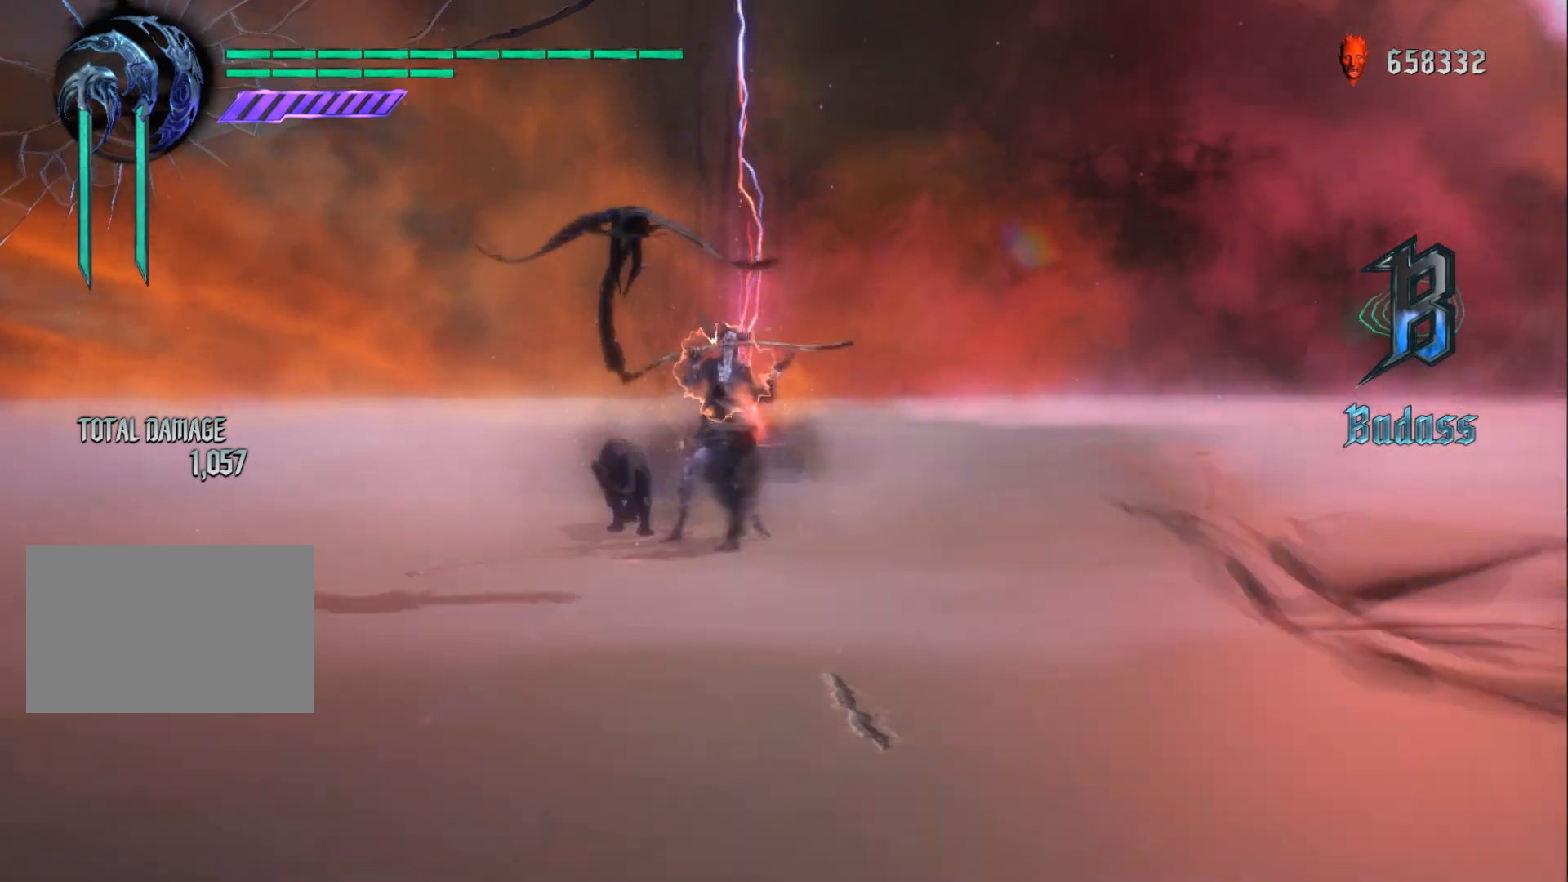
{"buttons": ["R1"], "left_stick": "center", "right_stick": "center", "events": [[234, "left_stick", "center"]]}
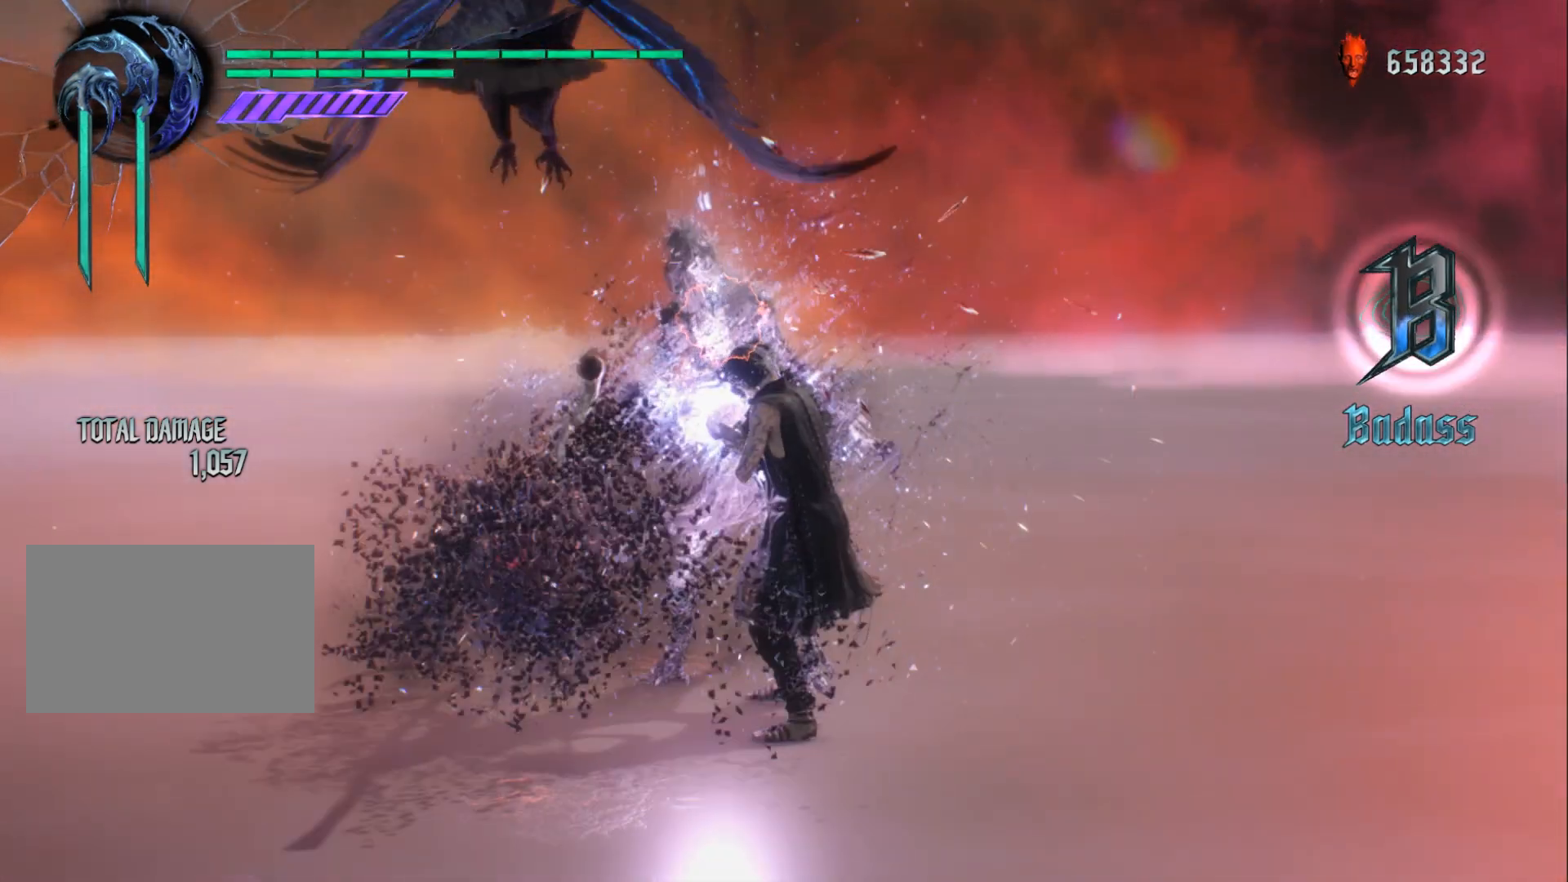
{"buttons": [], "left_stick": "center", "right_stick": "center", "events": [[333, "R1", "up"]]}
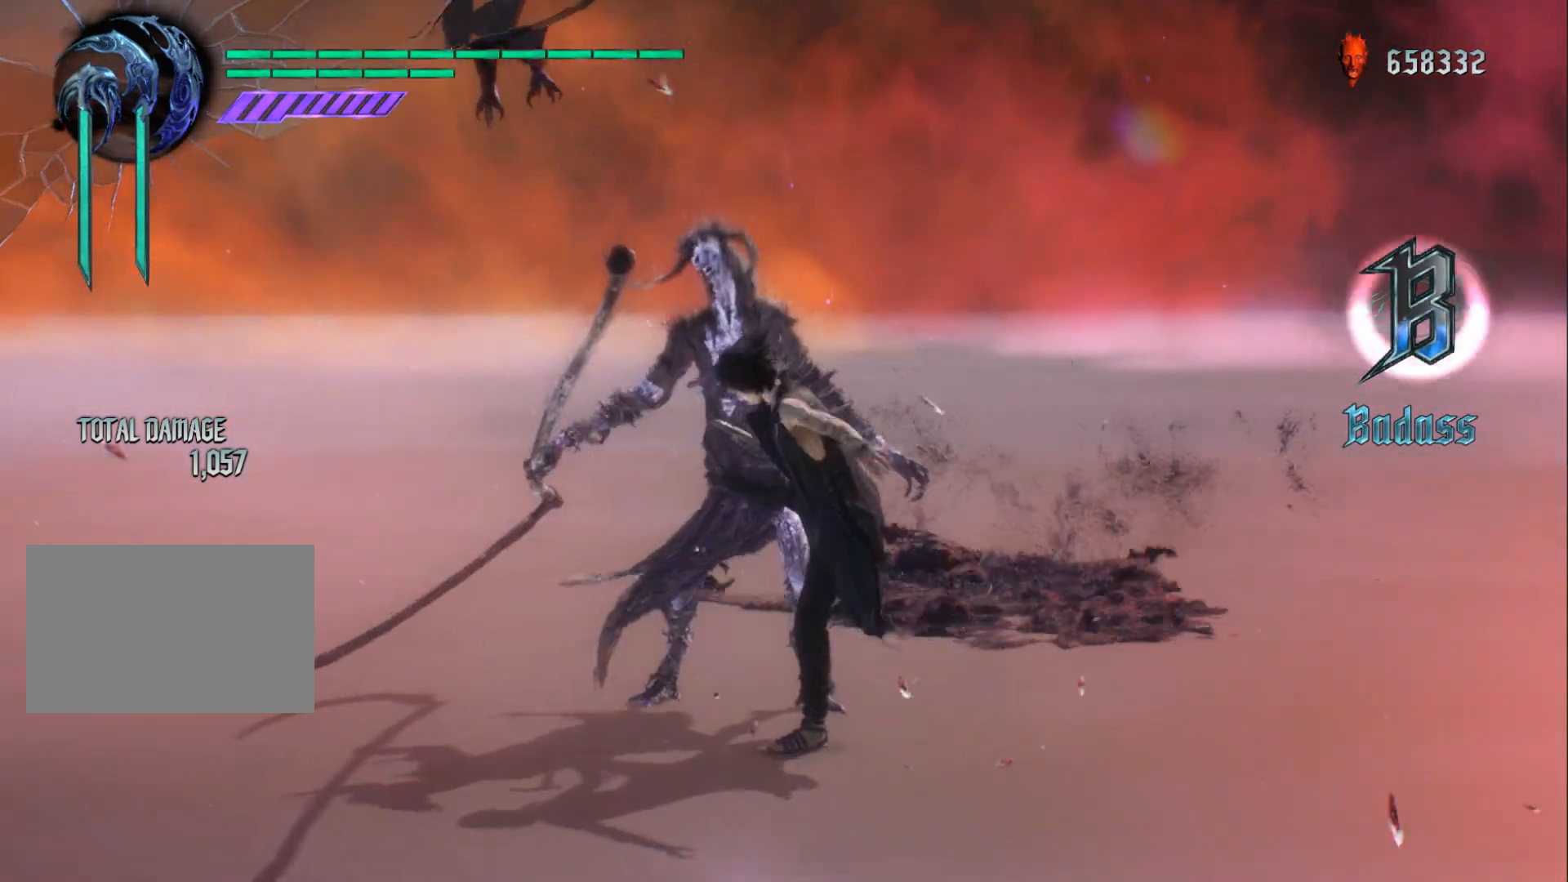
{"buttons": [], "left_stick": "center", "right_stick": "center", "events": []}